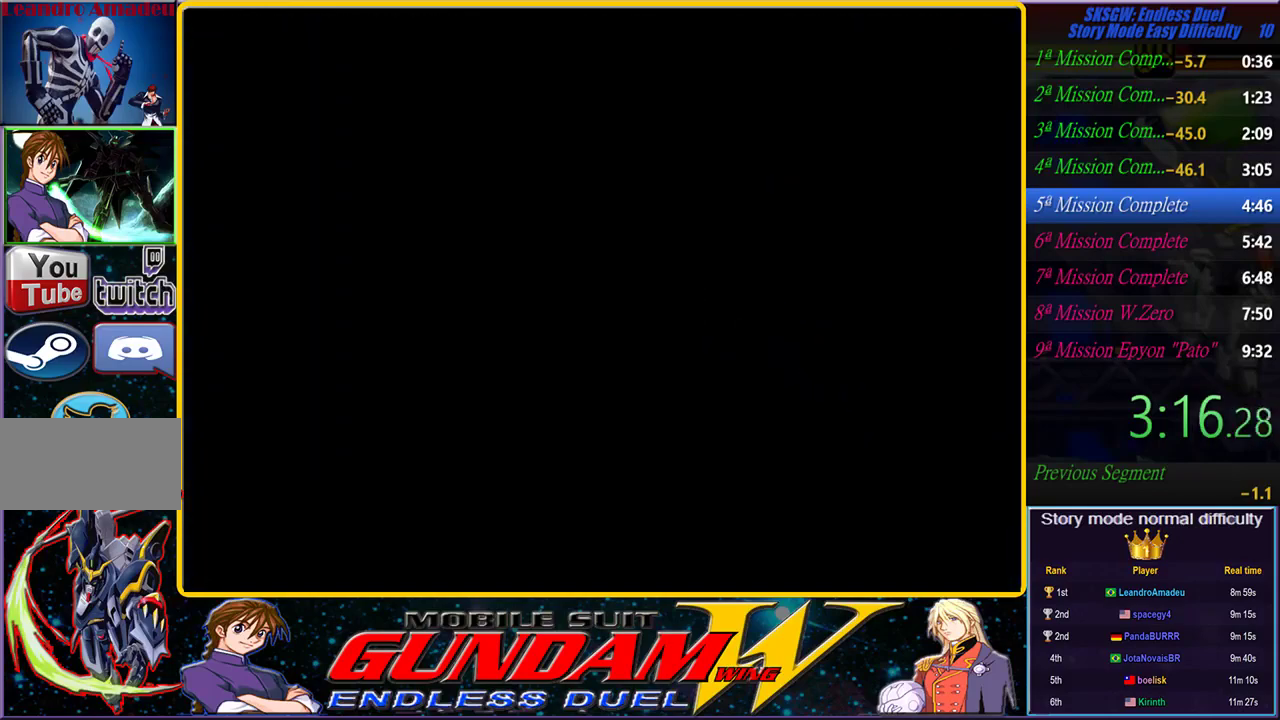
Gameplay with a controller (PlayStation layout); each line is a JSON object with the inputs held at the frame after it. "events" lists button and stick changes between this image and that frame as [ms after this image, input, new state], when the widget could be followed in between. Not read: L2 L3 R2 R3 START.
{"buttons": [], "left_stick": "center", "right_stick": "center", "events": [[17, "SQUARE", "up"], [133, "SQUARE", "down"], [133, "TRIANGLE", "down"], [167, "CROSS", "down"], [217, "TRIANGLE", "up"], [233, "CROSS", "up"], [233, "SQUARE", "up"], [333, "SQUARE", "down"], [367, "CROSS", "down"], [367, "TRIANGLE", "down"], [383, "CIRCLE", "down"], [417, "SQUARE", "up"], [417, "TRIANGLE", "up"], [450, "CIRCLE", "up"], [450, "CROSS", "up"]]}
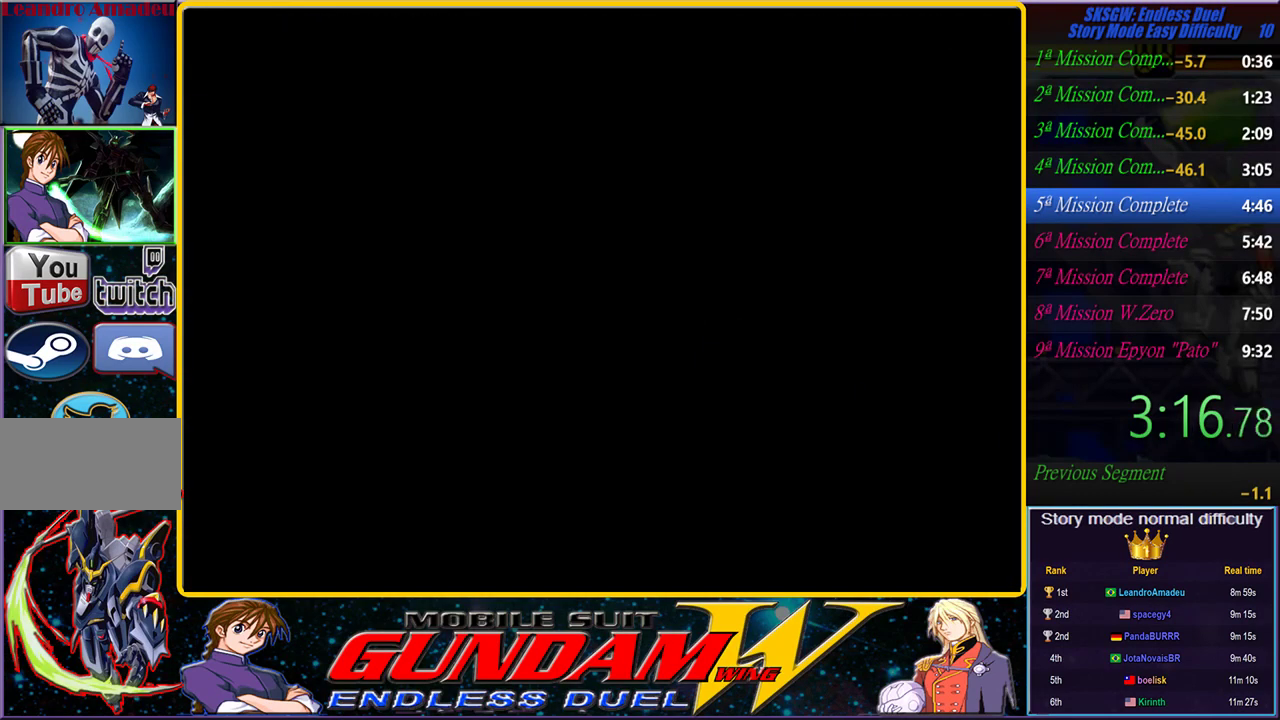
{"buttons": ["CROSS", "SQUARE", "TRIANGLE"], "left_stick": "center", "right_stick": "center", "events": [[17, "CROSS", "down"], [17, "SQUARE", "down"], [33, "TRIANGLE", "down"], [50, "CIRCLE", "down"], [117, "CIRCLE", "up"], [117, "CROSS", "up"], [117, "SQUARE", "up"], [117, "TRIANGLE", "up"], [217, "CROSS", "down"], [250, "SQUARE", "down"], [250, "TRIANGLE", "down"], [333, "CROSS", "up"], [333, "SQUARE", "up"], [333, "TRIANGLE", "up"], [417, "SQUARE", "down"], [450, "CROSS", "down"], [450, "TRIANGLE", "down"]]}
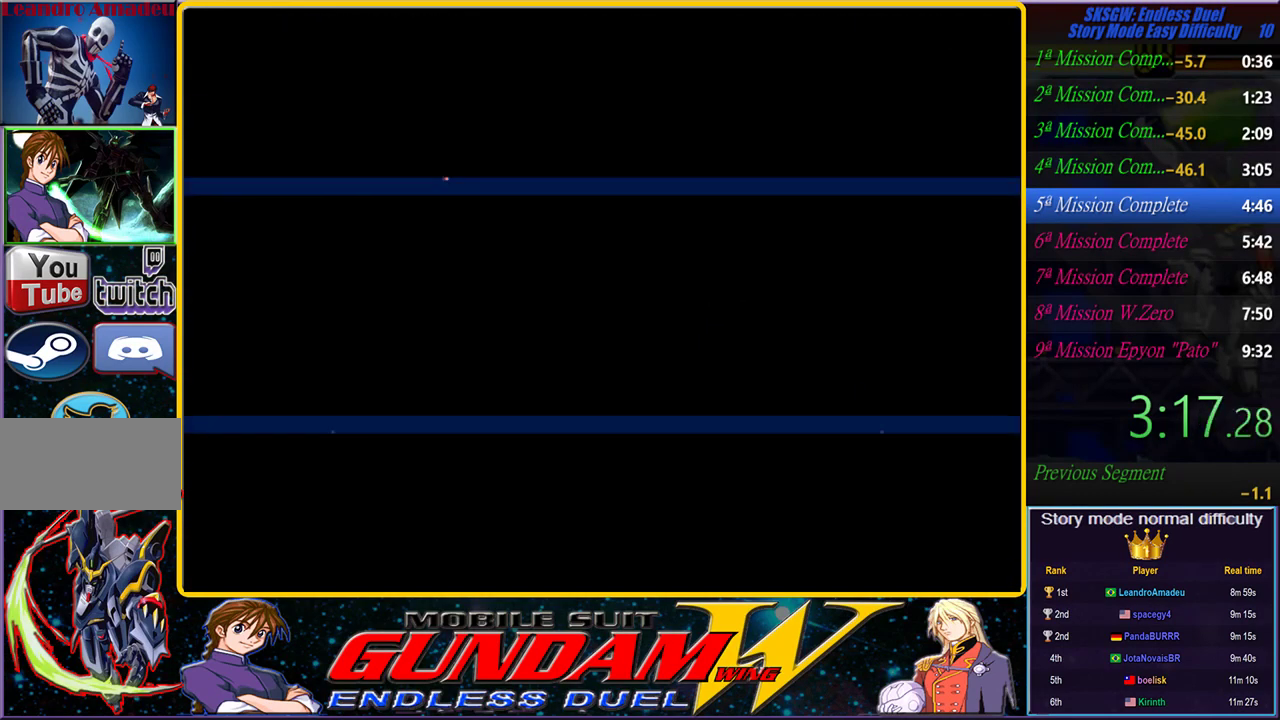
{"buttons": [], "left_stick": "center", "right_stick": "center", "events": [[33, "TRIANGLE", "up"], [50, "CROSS", "up"], [50, "SQUARE", "up"], [167, "SQUARE", "down"], [183, "TRIANGLE", "down"], [267, "TRIANGLE", "up"], [283, "SQUARE", "up"], [383, "CIRCLE", "down"], [383, "CROSS", "down"], [383, "SQUARE", "down"], [383, "TRIANGLE", "down"], [450, "CIRCLE", "up"], [467, "TRIANGLE", "up"], [483, "CROSS", "up"], [483, "SQUARE", "up"]]}
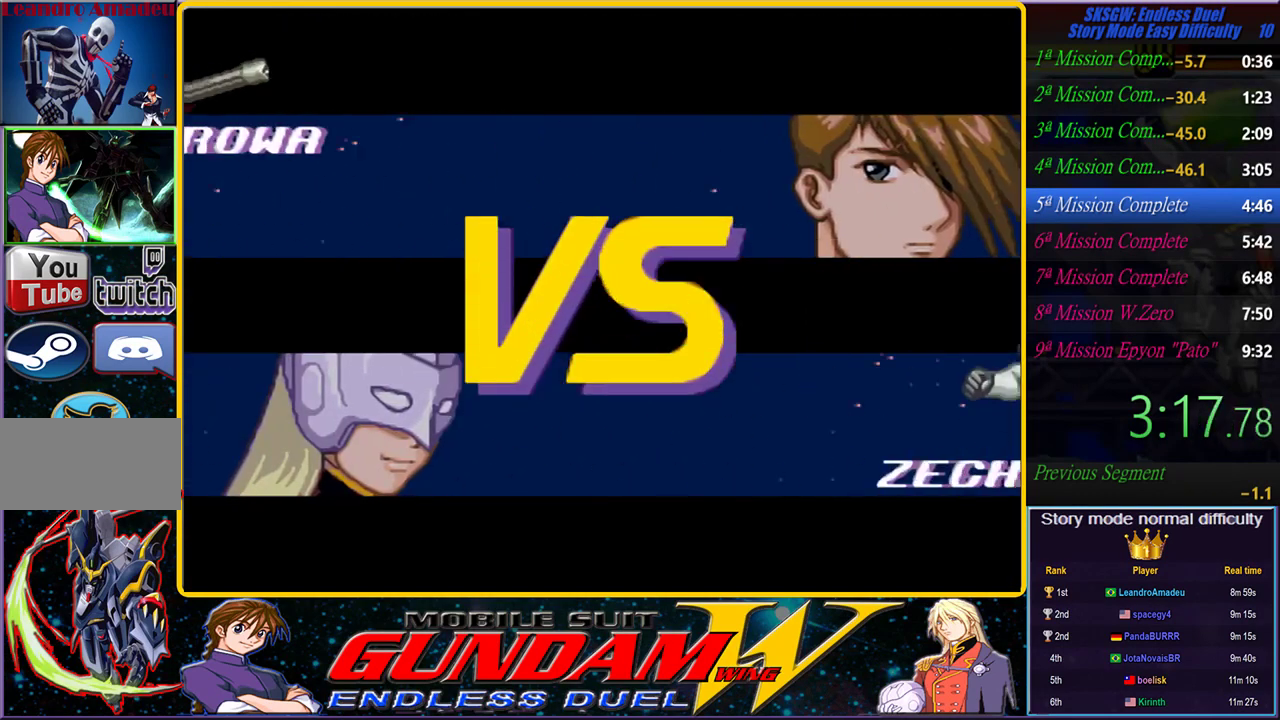
{"buttons": [], "left_stick": "center", "right_stick": "center", "events": [[100, "SQUARE", "down"], [117, "TRIANGLE", "down"], [217, "SQUARE", "up"], [217, "TRIANGLE", "up"], [300, "SQUARE", "down"], [317, "TRIANGLE", "down"], [350, "CROSS", "down"], [417, "SQUARE", "up"], [417, "TRIANGLE", "up"], [433, "CROSS", "up"]]}
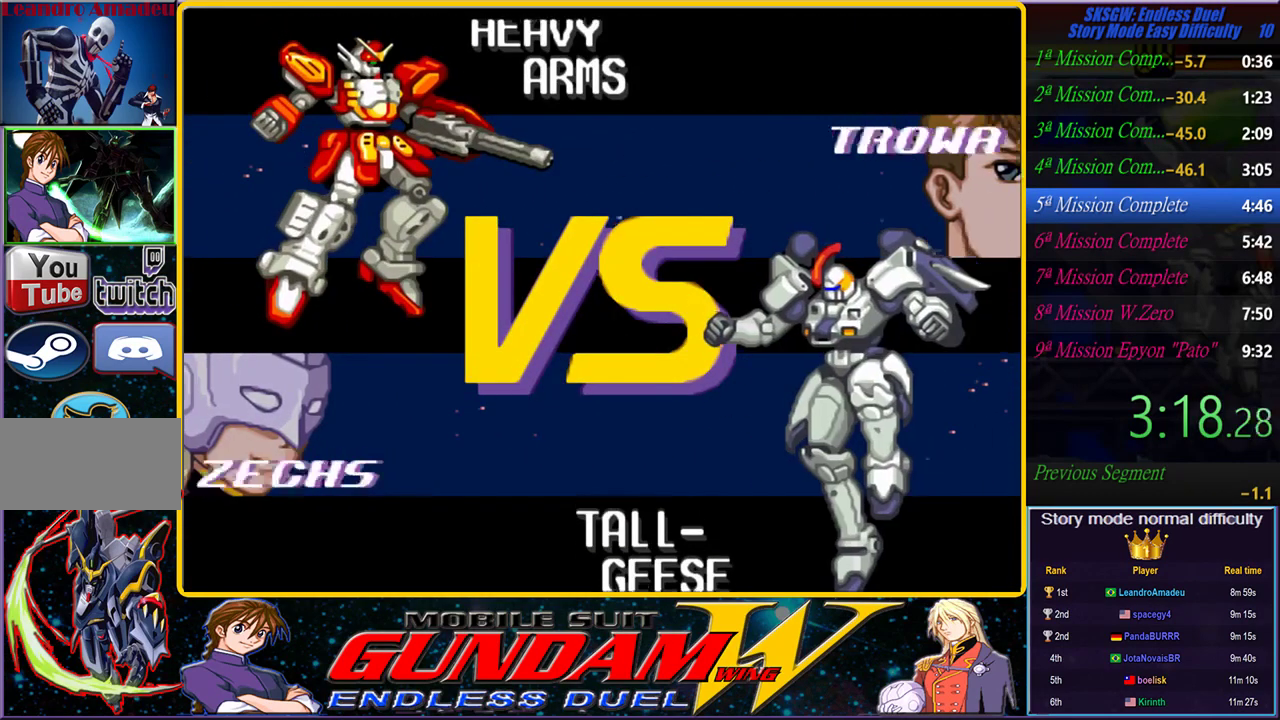
{"buttons": ["SQUARE", "TRIANGLE"], "left_stick": "center", "right_stick": "center", "events": [[33, "CROSS", "down"], [33, "SQUARE", "down"], [33, "TRIANGLE", "down"], [117, "CROSS", "up"], [117, "SQUARE", "up"], [117, "TRIANGLE", "up"], [217, "CROSS", "down"], [217, "SQUARE", "down"], [233, "TRIANGLE", "down"], [317, "CROSS", "up"], [317, "TRIANGLE", "up"], [333, "SQUARE", "up"], [450, "SQUARE", "down"], [450, "TRIANGLE", "down"]]}
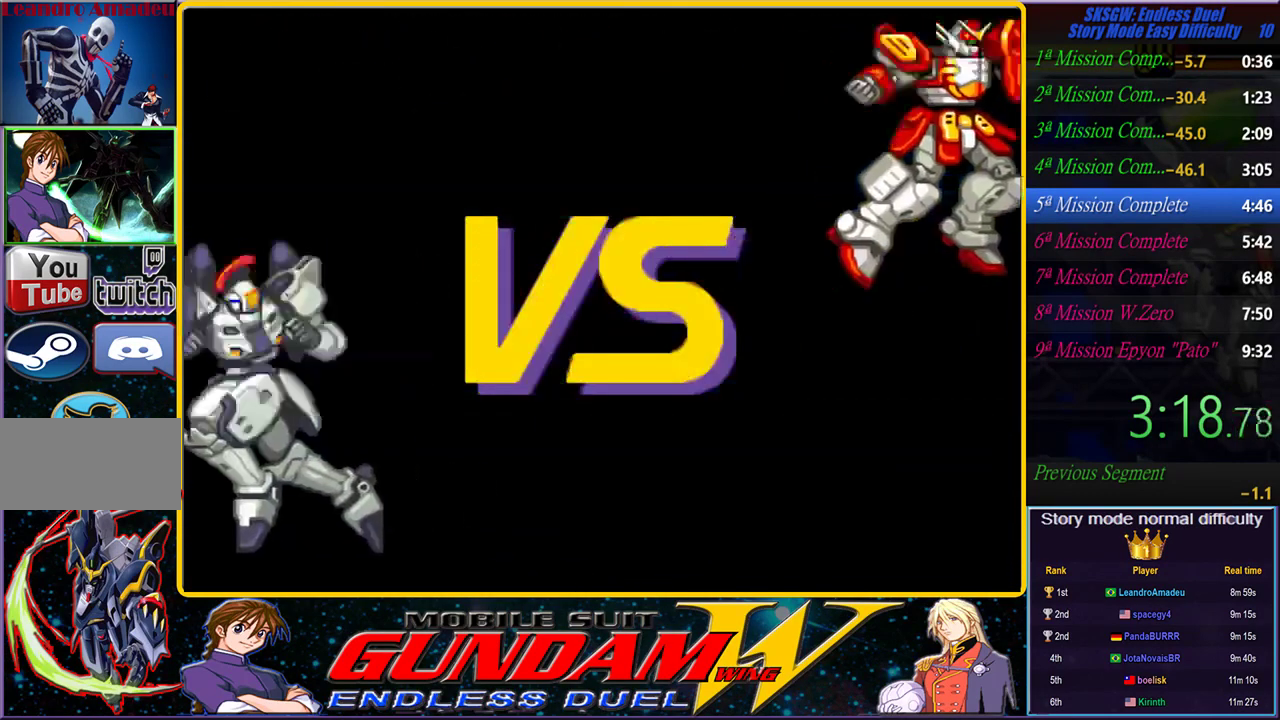
{"buttons": [], "left_stick": "center", "right_stick": "center", "events": [[33, "SQUARE", "up"], [33, "TRIANGLE", "up"], [133, "SQUARE", "down"], [150, "TRIANGLE", "down"], [250, "SQUARE", "up"], [250, "TRIANGLE", "up"], [350, "SQUARE", "down"], [367, "CROSS", "down"], [367, "TRIANGLE", "down"], [383, "CIRCLE", "down"], [433, "SQUARE", "up"], [433, "TRIANGLE", "up"], [467, "CIRCLE", "up"], [467, "CROSS", "up"]]}
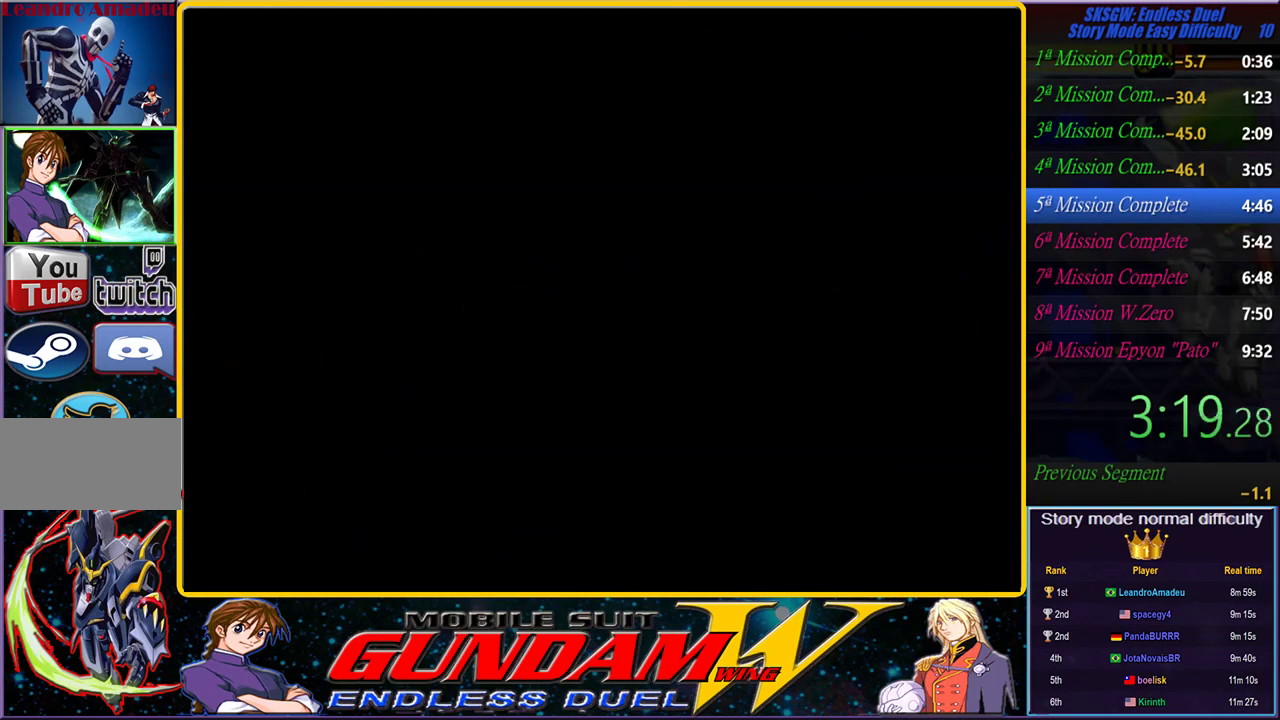
{"buttons": ["CROSS", "SQUARE", "TRIANGLE"], "left_stick": "center", "right_stick": "center", "events": [[50, "SQUARE", "down"], [50, "TRIANGLE", "down"], [167, "SQUARE", "up"], [167, "TRIANGLE", "up"], [250, "SQUARE", "down"], [267, "TRIANGLE", "down"], [283, "CROSS", "down"], [300, "CIRCLE", "down"], [350, "CIRCLE", "up"], [350, "TRIANGLE", "up"], [367, "SQUARE", "up"], [383, "CROSS", "up"], [467, "SQUARE", "down"], [467, "TRIANGLE", "down"], [500, "CROSS", "down"]]}
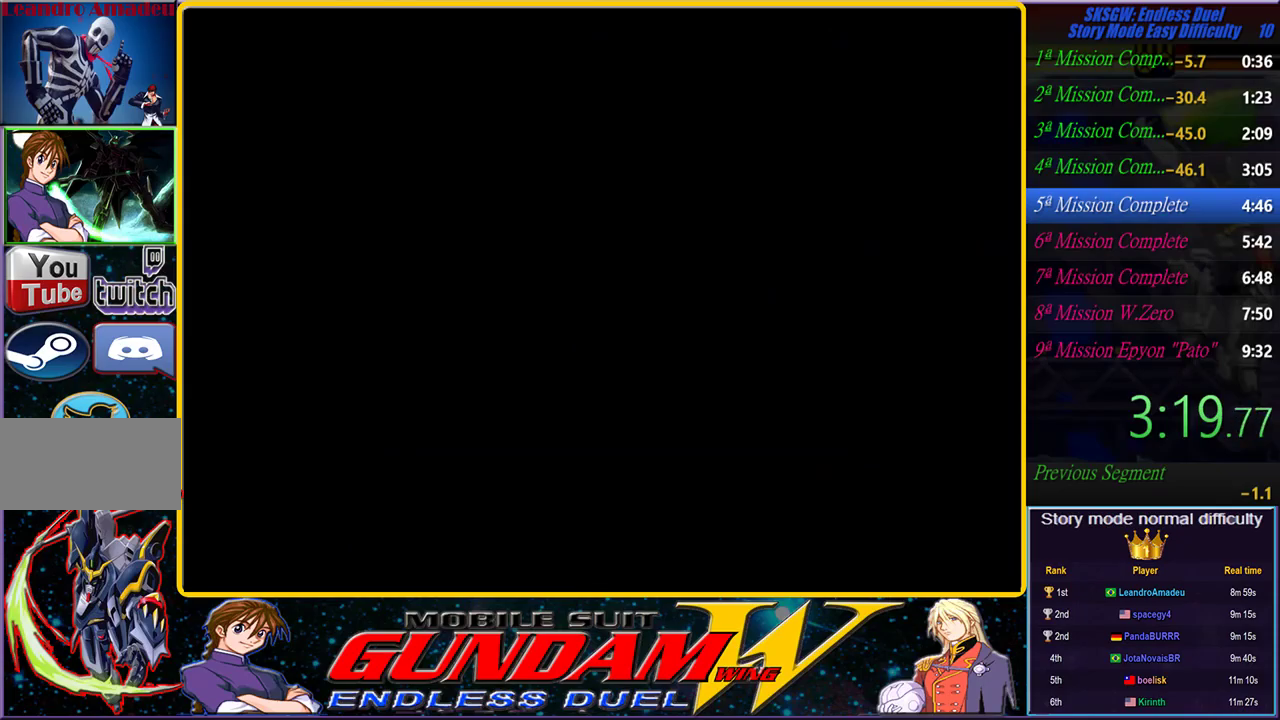
{"buttons": [], "left_stick": "center", "right_stick": "center", "events": [[67, "CROSS", "up"], [67, "SQUARE", "up"], [67, "TRIANGLE", "up"], [183, "SQUARE", "down"], [217, "CROSS", "down"], [217, "TRIANGLE", "down"], [267, "CROSS", "up"], [267, "SQUARE", "up"], [267, "TRIANGLE", "up"], [383, "SQUARE", "down"], [383, "TRIANGLE", "down"], [500, "SQUARE", "up"], [500, "TRIANGLE", "up"]]}
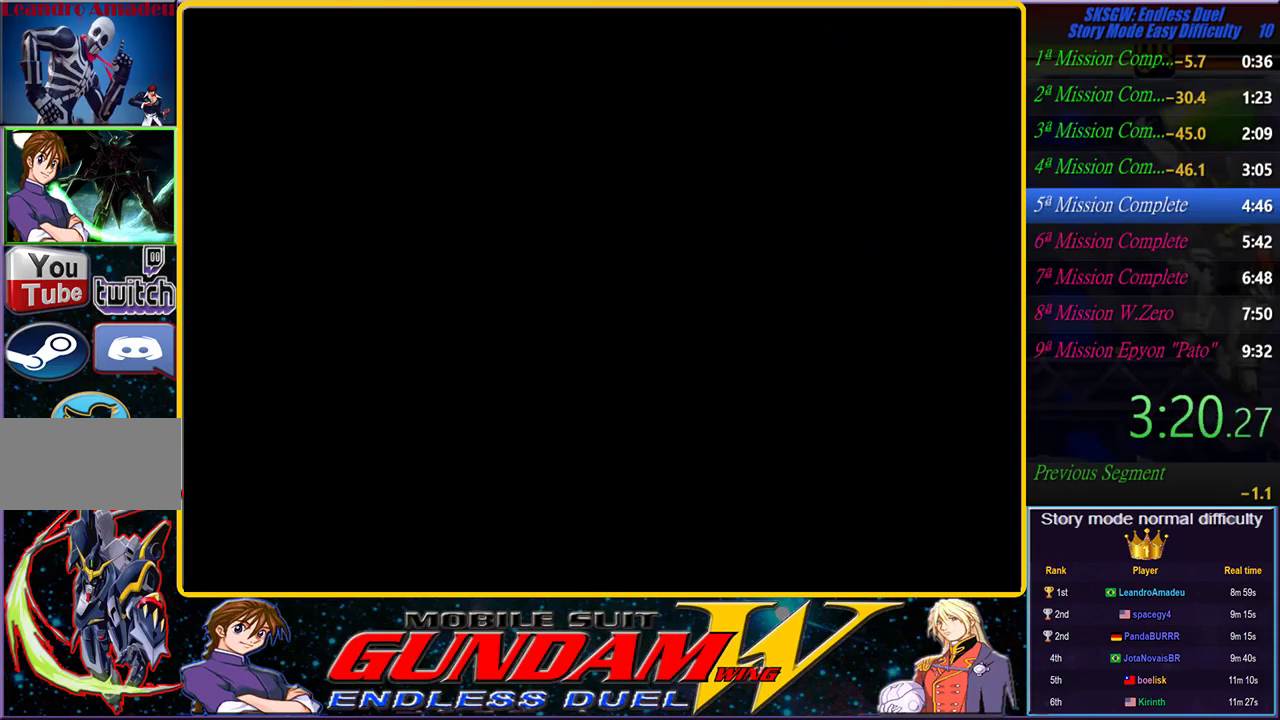
{"buttons": [], "left_stick": "center", "right_stick": "center", "events": [[100, "SQUARE", "down"], [117, "TRIANGLE", "down"], [167, "TRIANGLE", "up"], [200, "SQUARE", "up"], [317, "SQUARE", "down"], [333, "TRIANGLE", "down"], [383, "TRIANGLE", "up"], [400, "SQUARE", "up"]]}
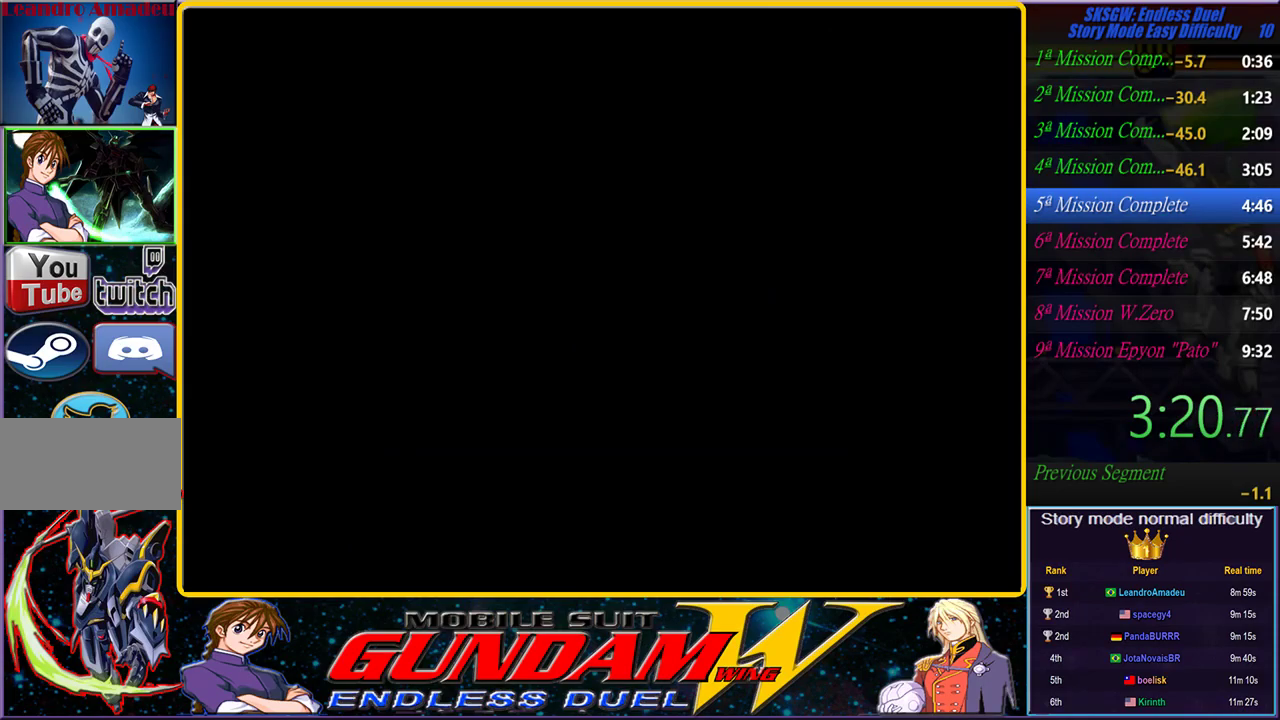
{"buttons": ["CROSS", "SQUARE", "TRIANGLE"], "left_stick": "center", "right_stick": "center", "events": [[17, "SQUARE", "down"], [17, "TRIANGLE", "down"], [50, "CROSS", "down"], [100, "SQUARE", "up"], [100, "TRIANGLE", "up"], [117, "CROSS", "up"], [217, "SQUARE", "down"], [217, "TRIANGLE", "down"], [250, "CROSS", "down"], [317, "CROSS", "up"], [317, "SQUARE", "up"], [317, "TRIANGLE", "up"], [433, "SQUARE", "down"], [450, "CROSS", "down"], [450, "TRIANGLE", "down"]]}
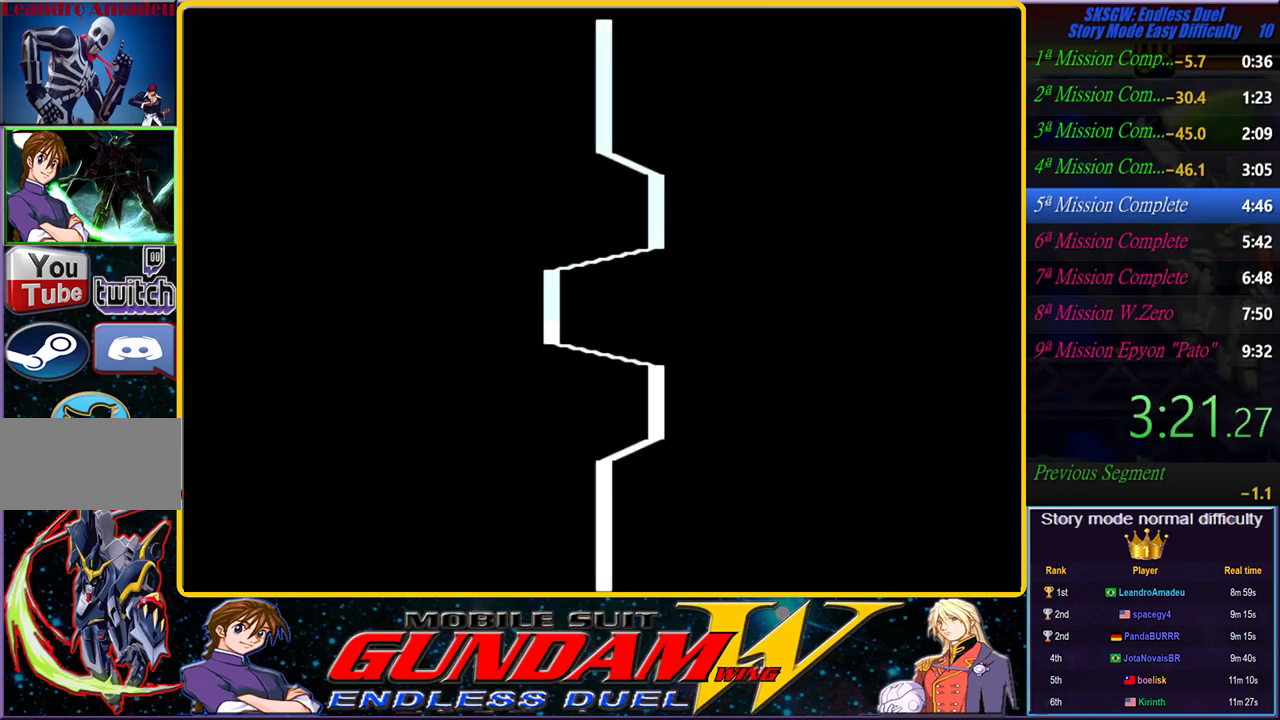
{"buttons": [], "left_stick": "center", "right_stick": "center", "events": [[17, "CROSS", "up"], [17, "SQUARE", "up"], [17, "TRIANGLE", "up"], [150, "SQUARE", "down"], [150, "TRIANGLE", "down"], [167, "CROSS", "down"], [217, "TRIANGLE", "up"], [233, "CROSS", "up"], [233, "SQUARE", "up"], [367, "CROSS", "down"], [367, "SQUARE", "down"], [367, "TRIANGLE", "down"], [417, "CROSS", "up"], [417, "TRIANGLE", "up"], [433, "SQUARE", "up"]]}
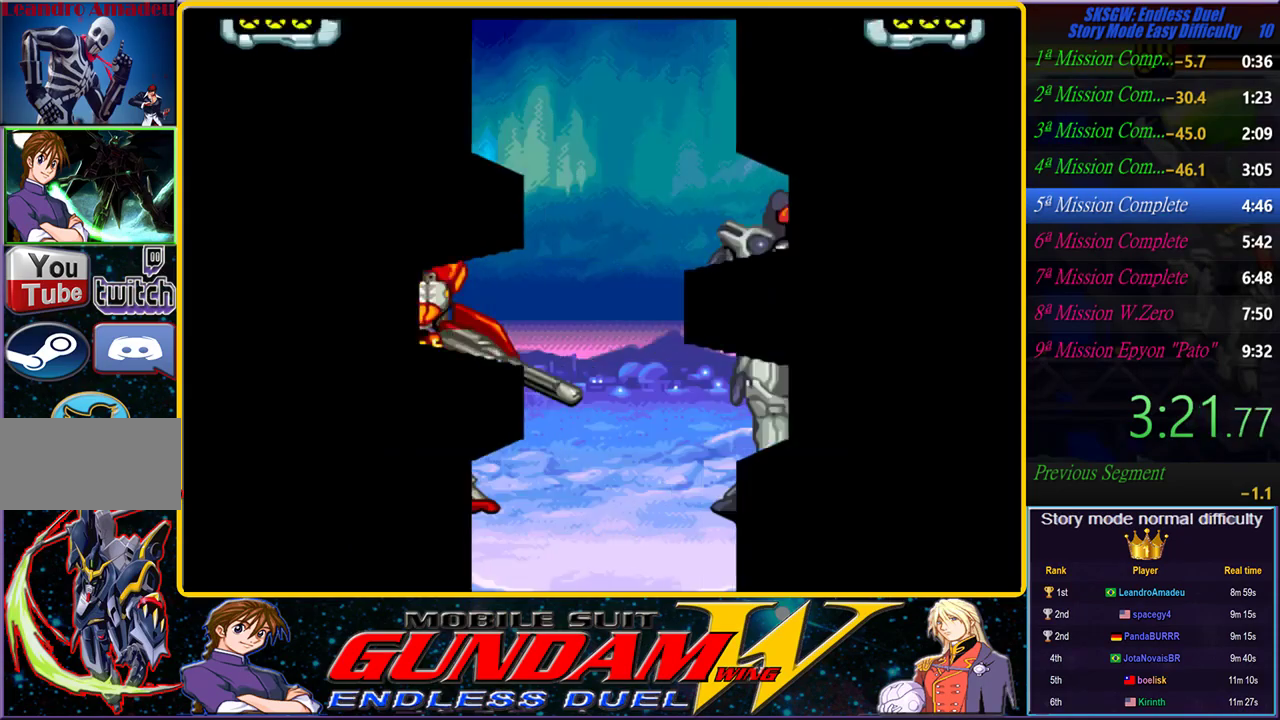
{"buttons": ["CROSS", "CIRCLE", "SQUARE", "TRIANGLE"], "left_stick": "center", "right_stick": "center", "events": [[67, "SQUARE", "down"], [83, "TRIANGLE", "down"], [133, "SQUARE", "up"], [133, "TRIANGLE", "up"], [250, "SQUARE", "down"], [250, "TRIANGLE", "down"], [283, "CROSS", "down"], [333, "SQUARE", "up"], [333, "TRIANGLE", "up"], [367, "CROSS", "up"], [467, "SQUARE", "down"], [483, "CROSS", "down"], [483, "TRIANGLE", "down"], [500, "CIRCLE", "down"]]}
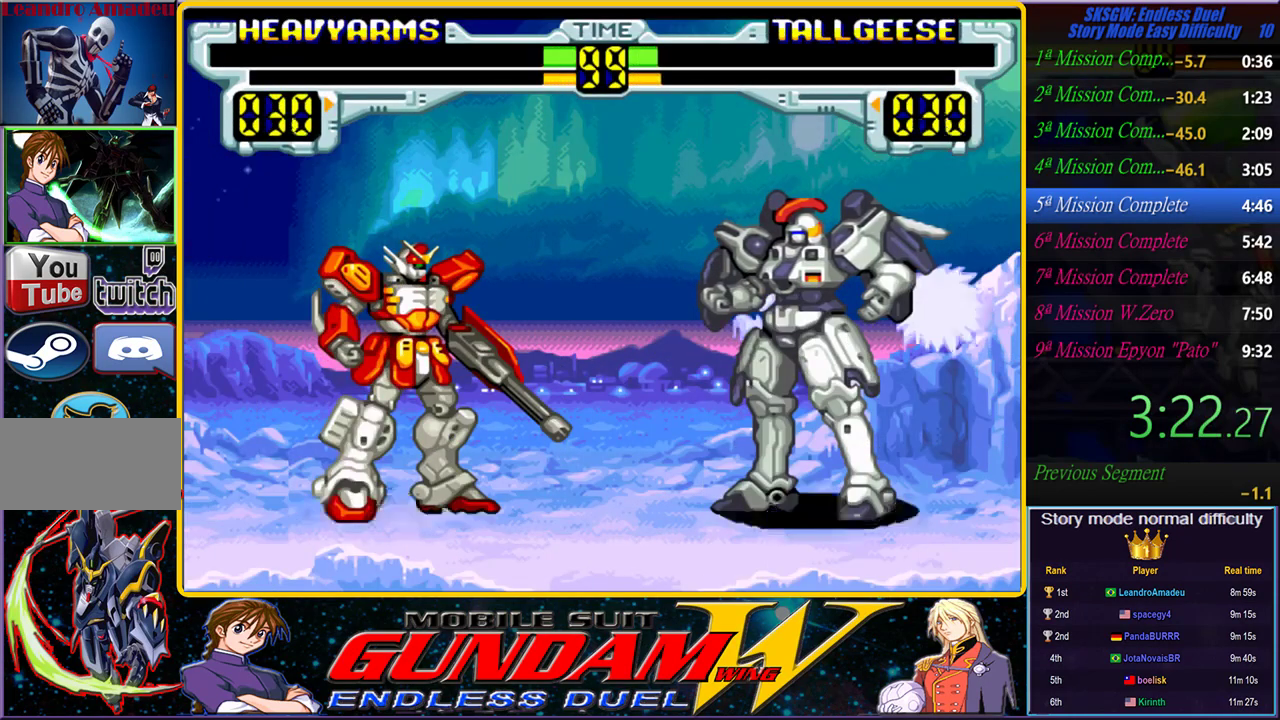
{"buttons": ["CROSS"], "left_stick": "center", "right_stick": "center", "events": [[33, "TRIANGLE", "up"], [50, "CIRCLE", "up"], [50, "CROSS", "up"], [50, "SQUARE", "up"], [150, "SQUARE", "down"], [167, "TRIANGLE", "down"], [183, "CROSS", "down"], [200, "CIRCLE", "down"], [283, "CIRCLE", "up"], [283, "SQUARE", "up"], [283, "TRIANGLE", "up"], [317, "CROSS", "up"], [467, "CROSS", "down"]]}
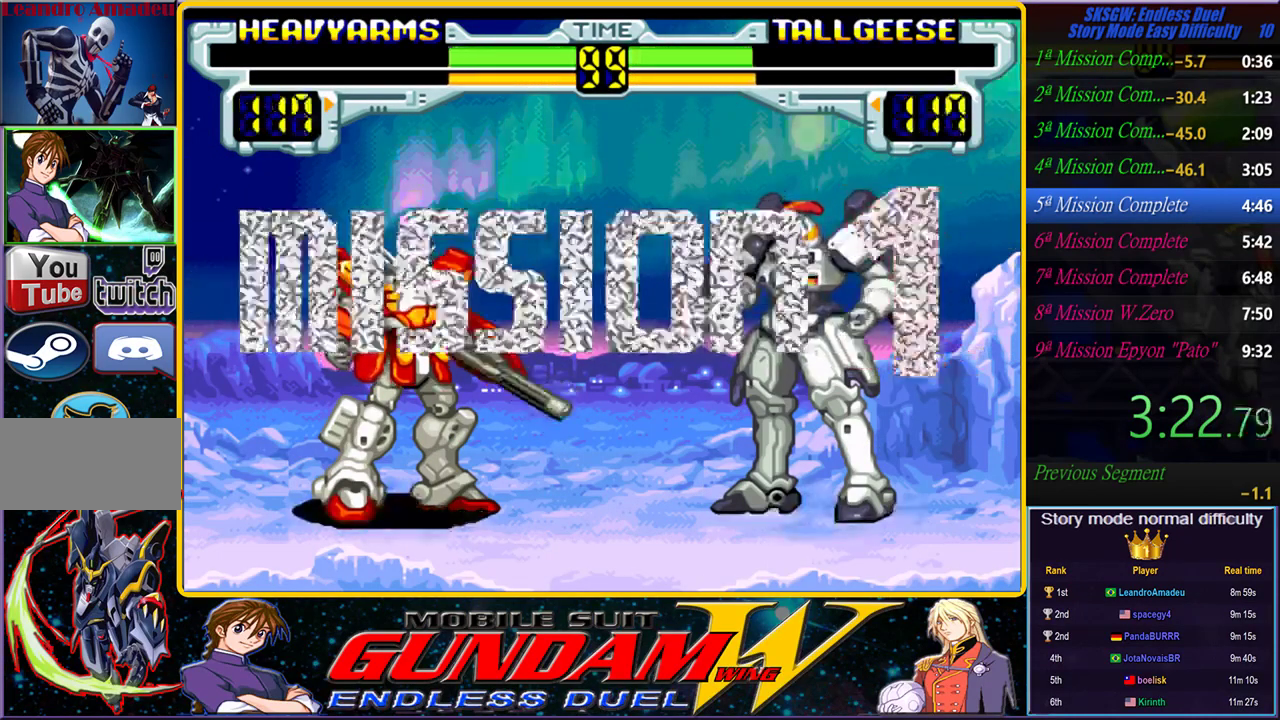
{"buttons": [], "left_stick": "center", "right_stick": "center", "events": [[17, "CROSS", "up"], [217, "SQUARE", "down"], [250, "SQUARE", "up"]]}
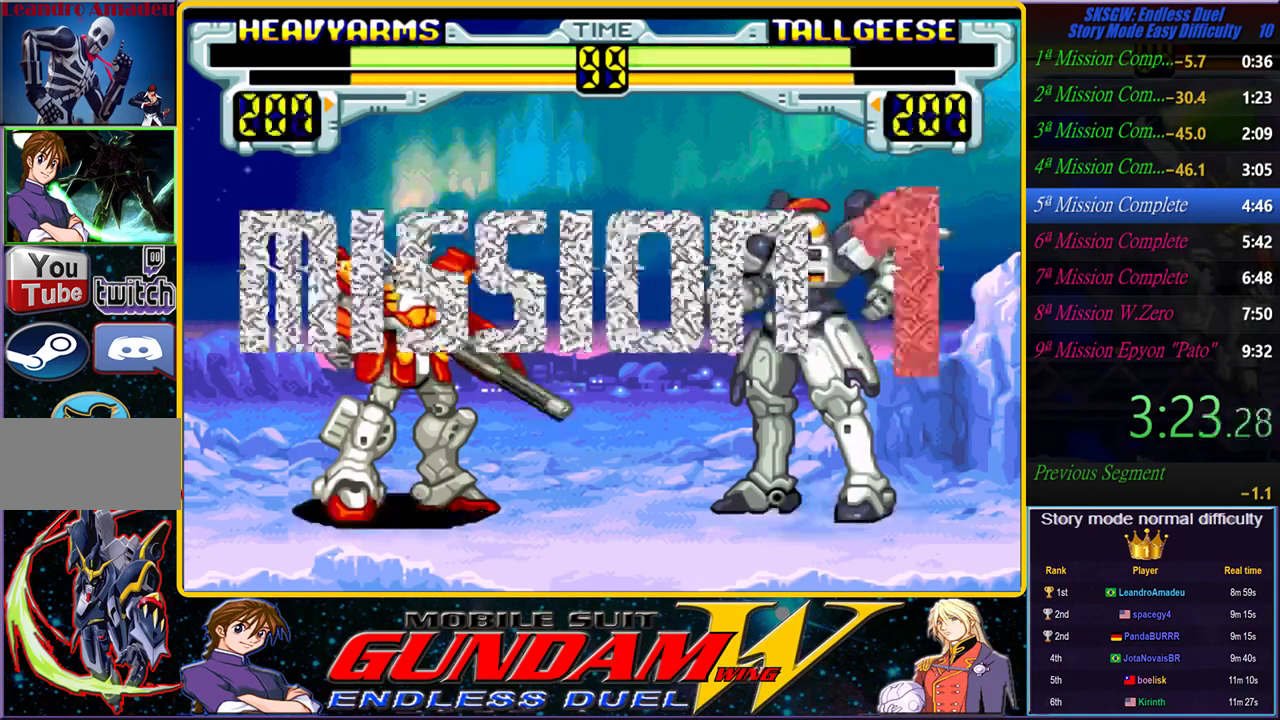
{"buttons": [], "left_stick": "center", "right_stick": "center", "events": [[50, "CIRCLE", "down"], [83, "SQUARE", "down"], [100, "TRIANGLE", "down"], [117, "TRIANGLE", "up"], [150, "CIRCLE", "up"], [150, "SQUARE", "up"], [233, "SQUARE", "down"], [250, "TRIANGLE", "down"], [267, "CIRCLE", "down"], [317, "CIRCLE", "up"], [317, "SQUARE", "up"], [317, "TRIANGLE", "up"], [400, "SQUARE", "down"], [417, "CIRCLE", "down"], [417, "TRIANGLE", "down"], [483, "CIRCLE", "up"], [483, "SQUARE", "up"], [483, "TRIANGLE", "up"]]}
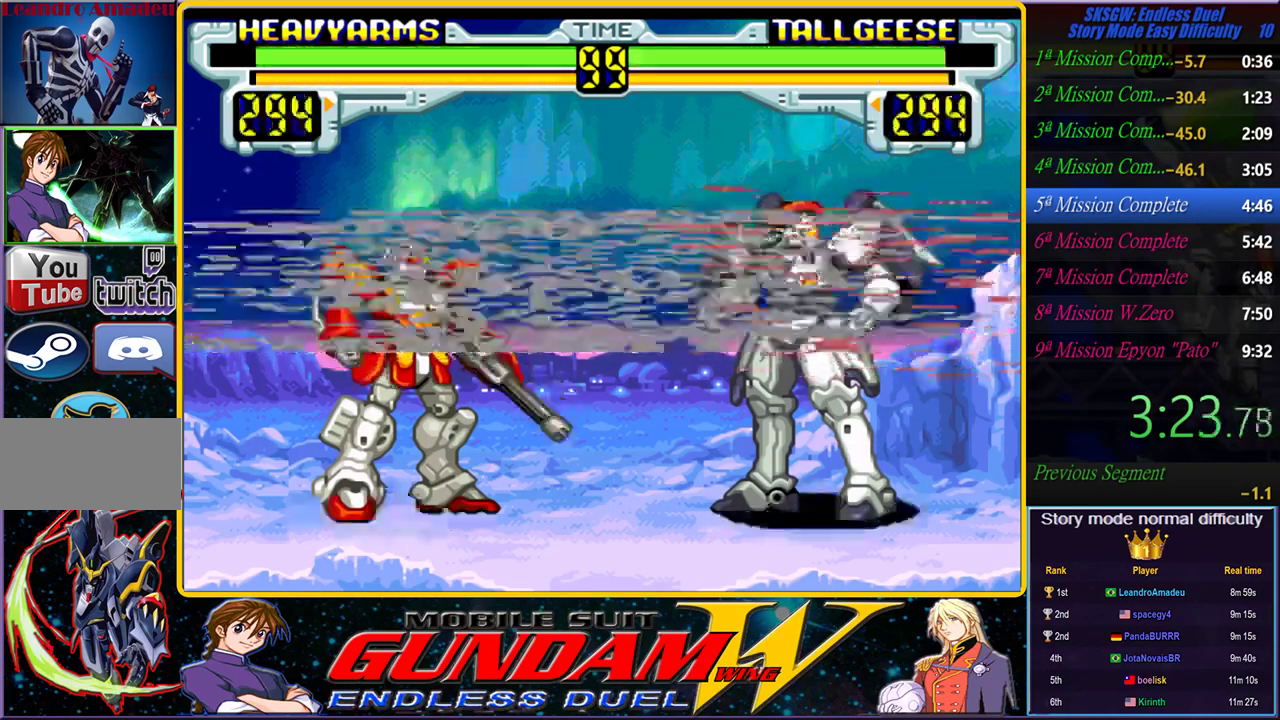
{"buttons": ["CROSS"], "left_stick": "center", "right_stick": "center", "events": [[100, "SQUARE", "down"], [117, "CIRCLE", "down"], [117, "TRIANGLE", "down"], [200, "CIRCLE", "up"], [200, "TRIANGLE", "up"], [217, "SQUARE", "up"], [467, "CROSS", "down"]]}